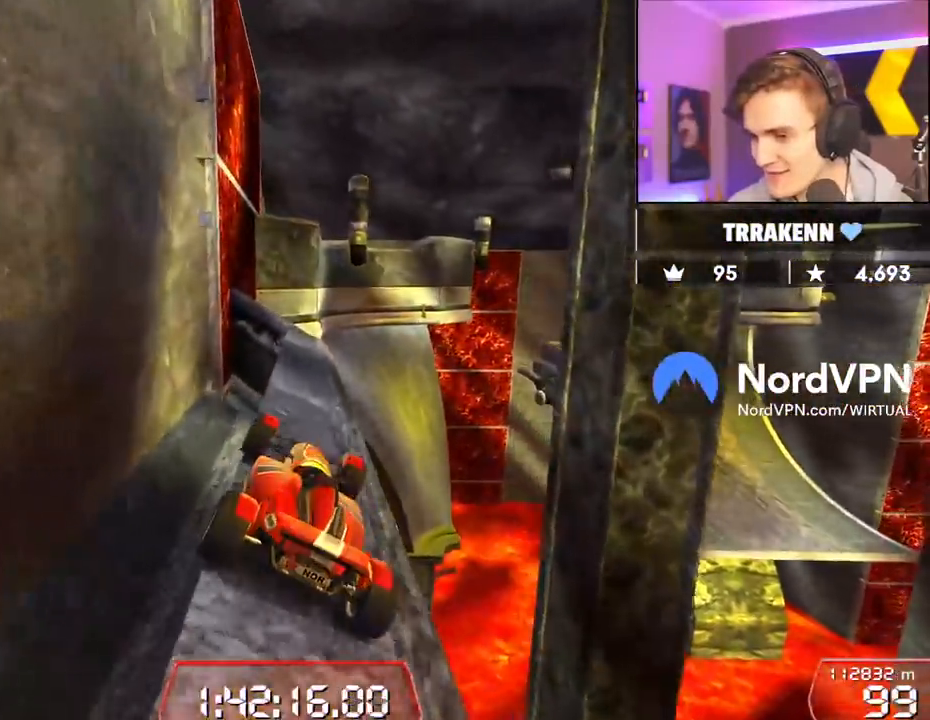
Gameplay with keyboard; each line is a JSON object with the keys held at the frame after it. "events" lists presses ("down") and releases ("up") of "brake", "down", "left", "right" and "up" between this image and that frame as [ms after this image, input, new state], when the widget could be followed in between. No other keys are recorded. Mouse input is not recorded. Key names are as the overlay labels them; some are game actions (e.g. jump) rather than physical keys.
{"keys": ["up"], "events": [[333, "left", "down"], [433, "left", "up"]]}
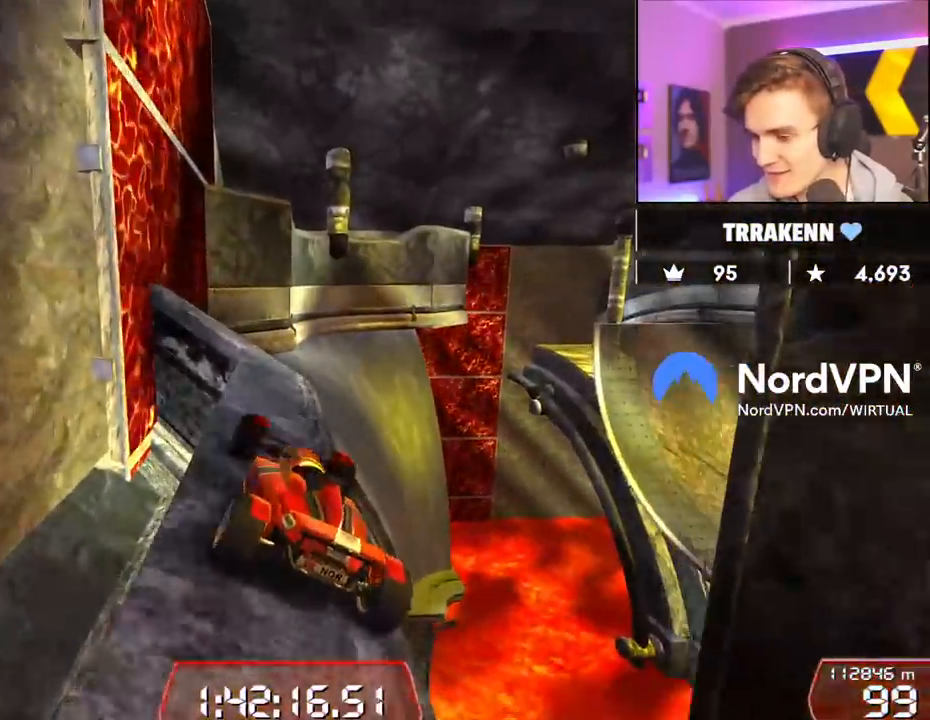
{"keys": ["up"], "events": [[117, "right", "down"], [300, "right", "up"], [400, "right", "down"], [450, "right", "up"]]}
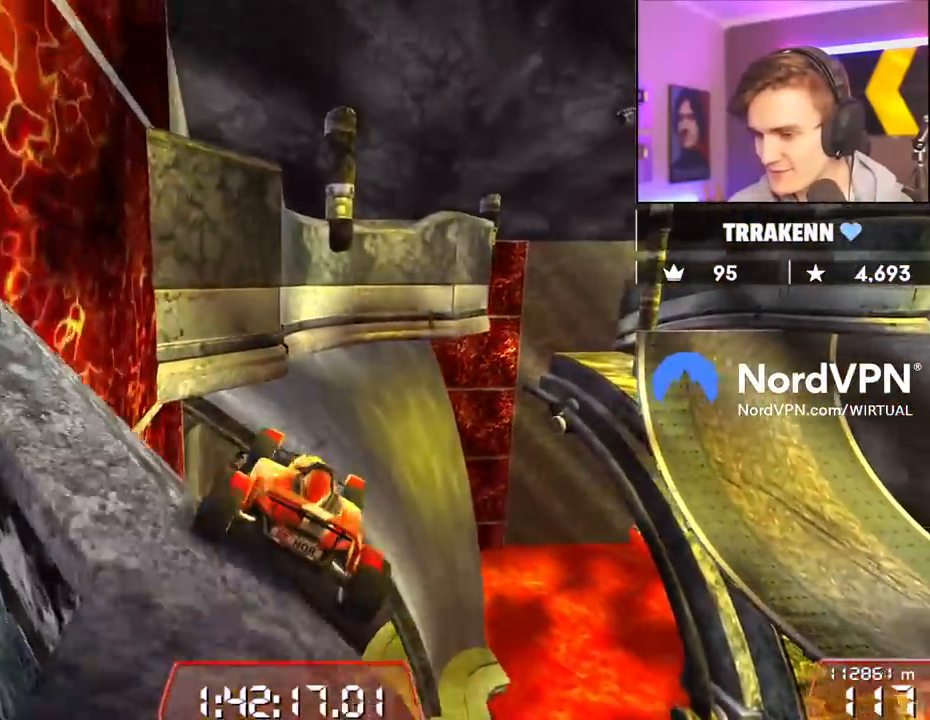
{"keys": ["left", "up"], "events": [[33, "left", "down"], [233, "brake", "down"], [467, "brake", "up"]]}
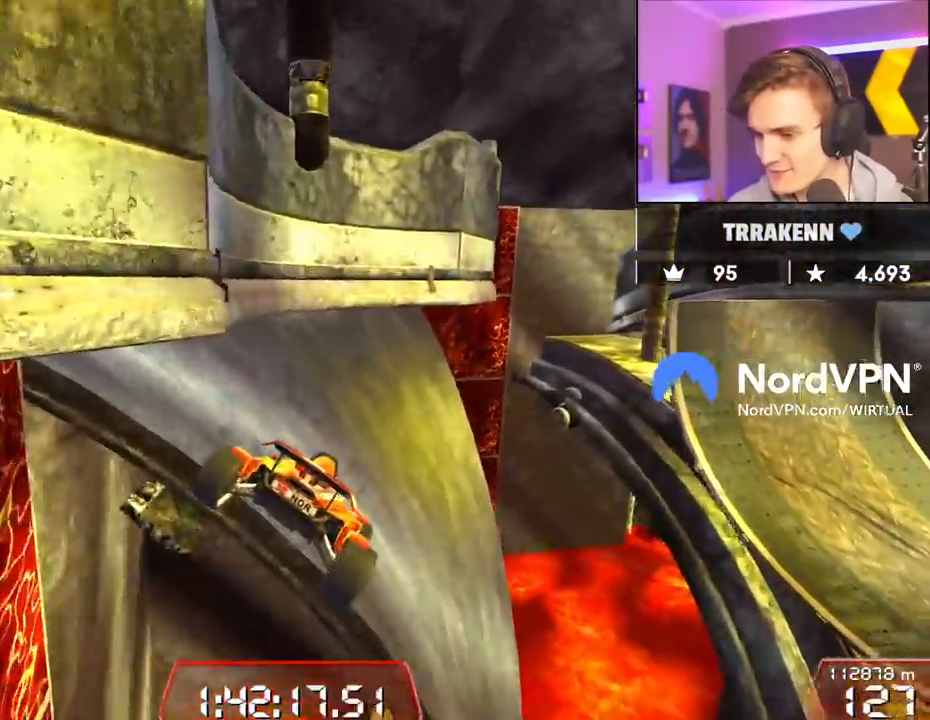
{"keys": ["left", "up"], "events": [[100, "left", "up"], [483, "left", "down"]]}
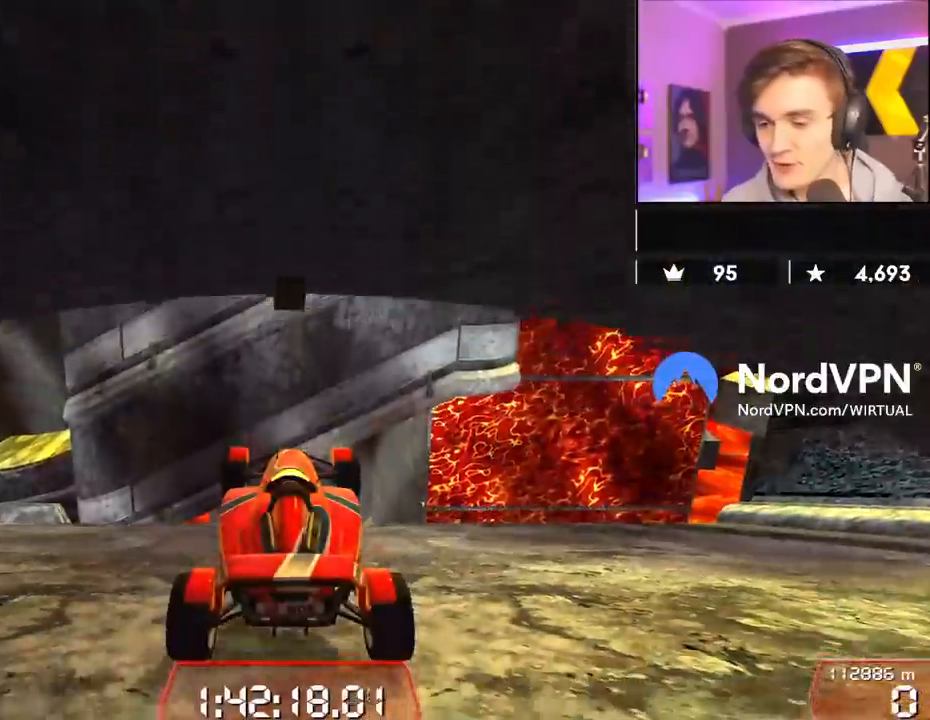
{"keys": ["up"], "events": [[400, "left", "up"]]}
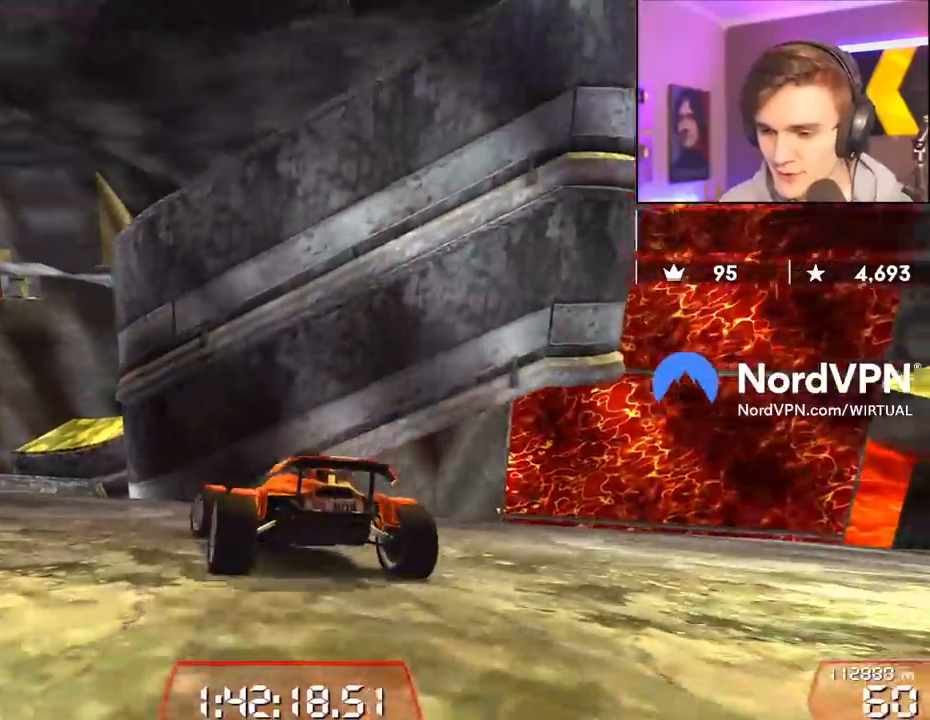
{"keys": ["up"], "events": [[33, "left", "down"], [283, "left", "up"], [417, "left", "down"], [467, "left", "up"]]}
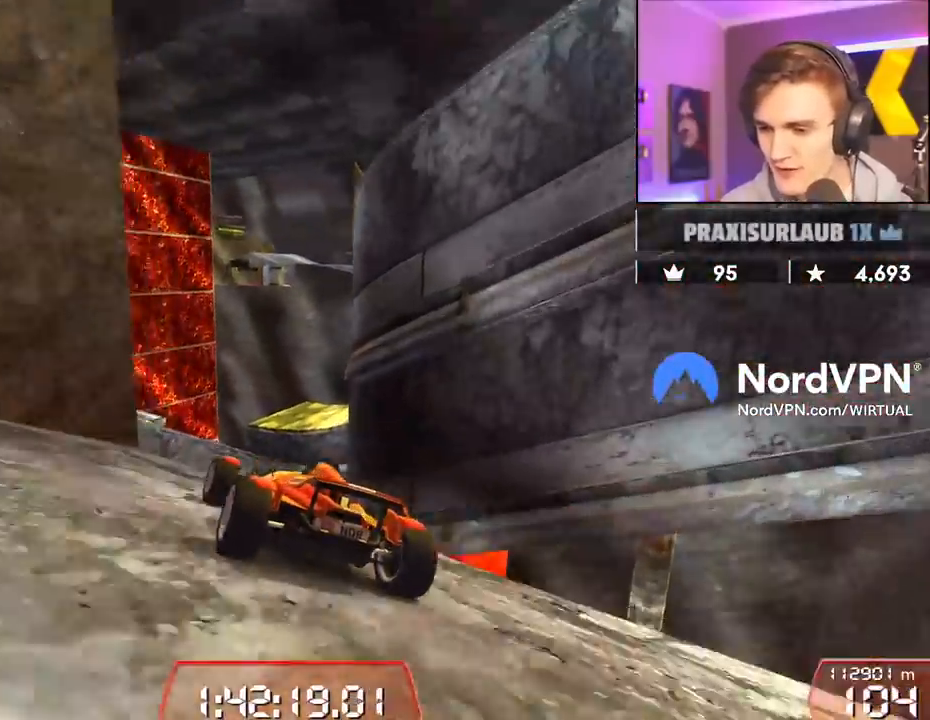
{"keys": ["right", "up"], "events": [[50, "right", "down"], [100, "right", "up"], [483, "right", "down"]]}
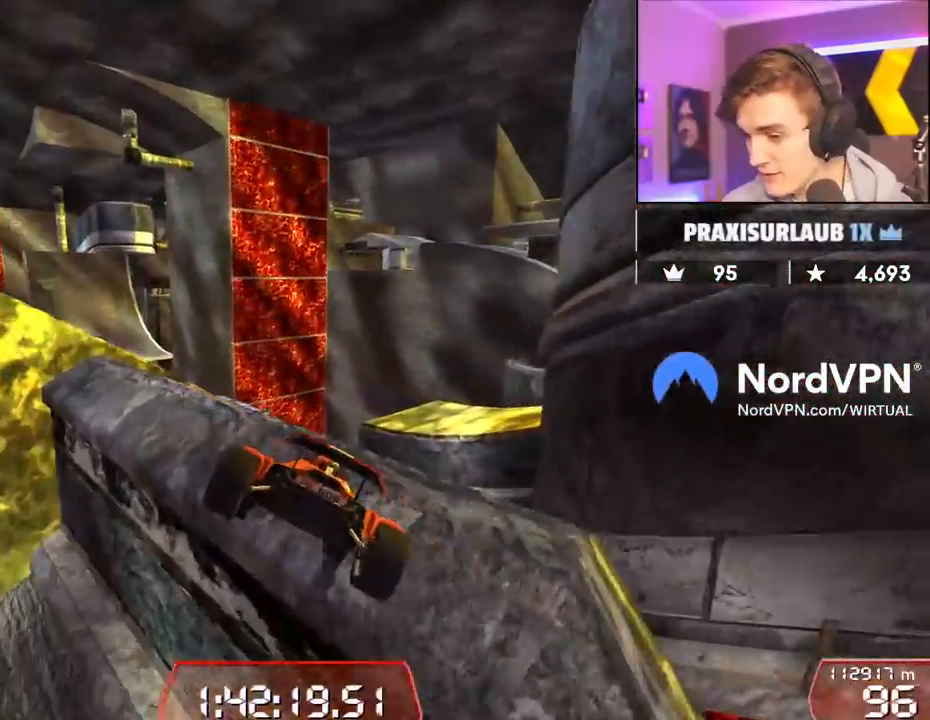
{"keys": ["up"], "events": [[67, "up", "up"], [167, "right", "up"], [300, "up", "down"], [400, "left", "down"], [500, "left", "up"]]}
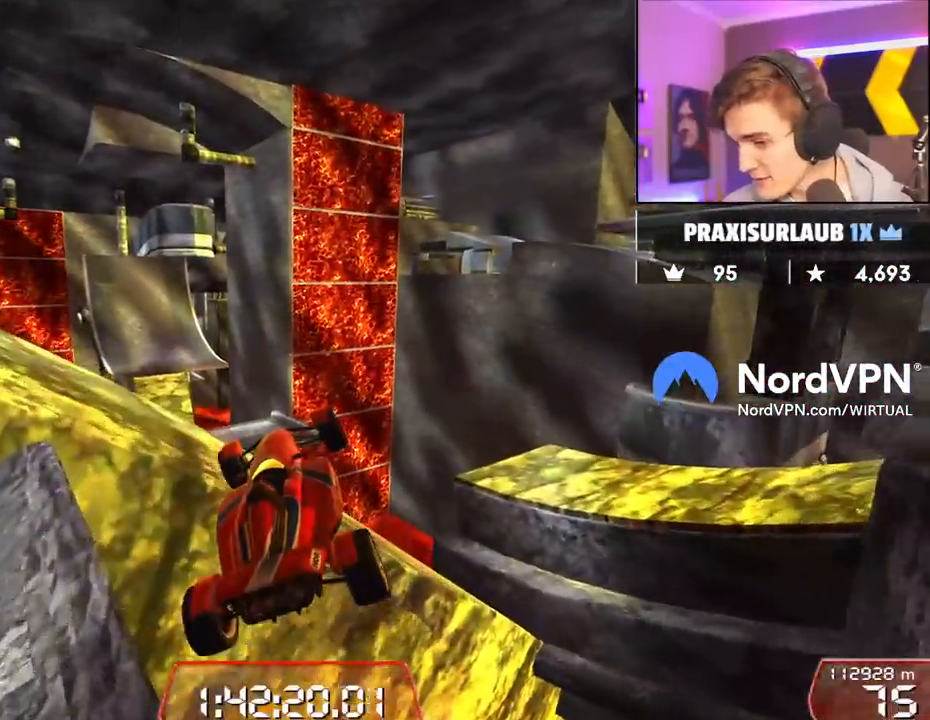
{"keys": ["left"], "events": [[33, "up", "up"], [317, "left", "down"]]}
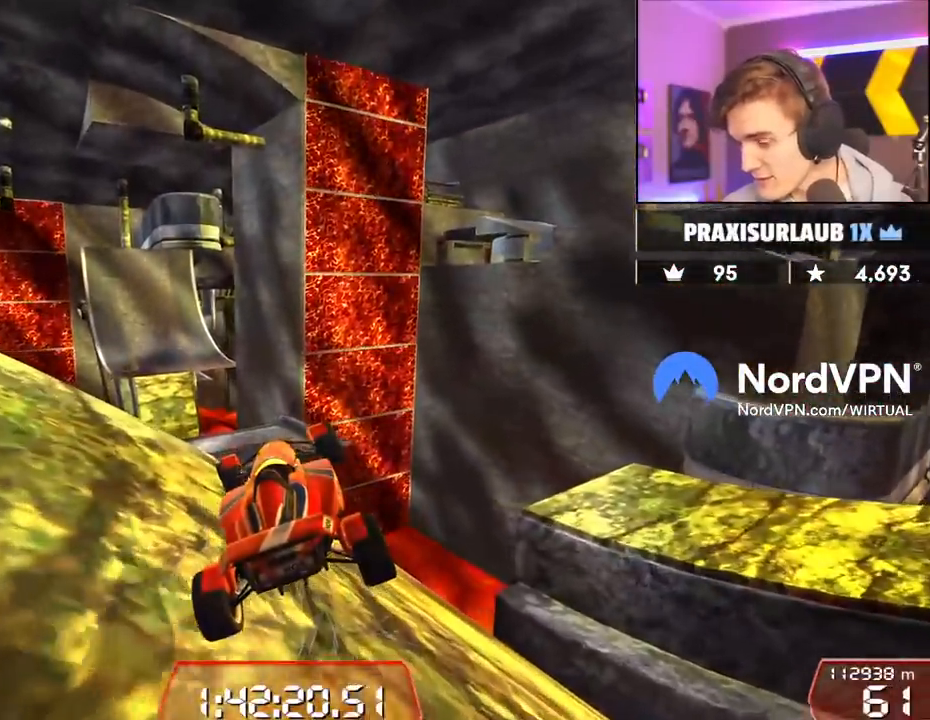
{"keys": ["left"], "events": []}
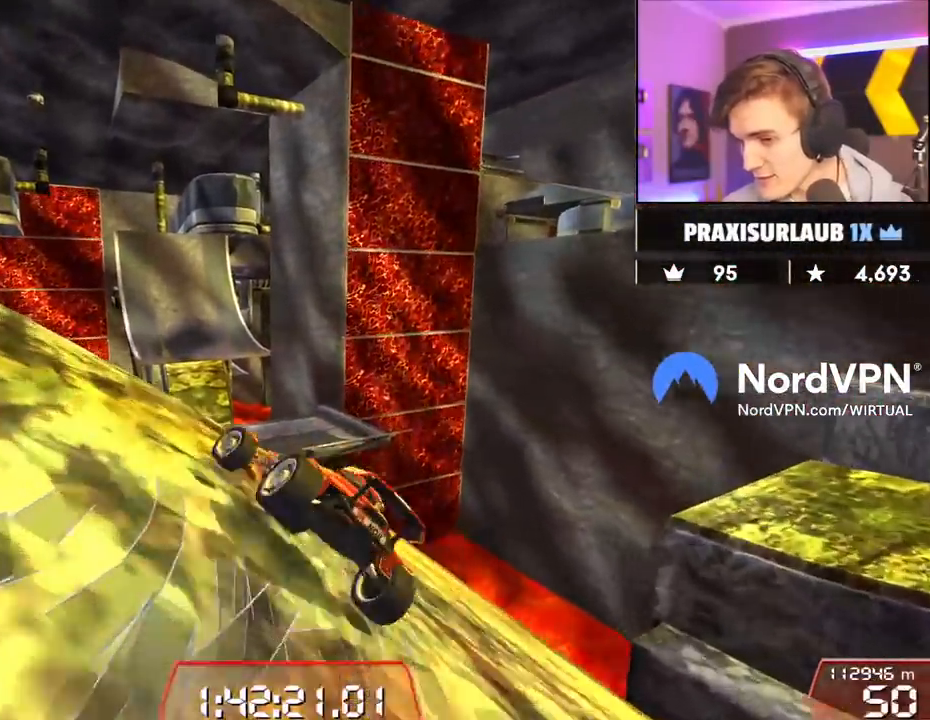
{"keys": ["left", "up"], "events": [[300, "up", "down"]]}
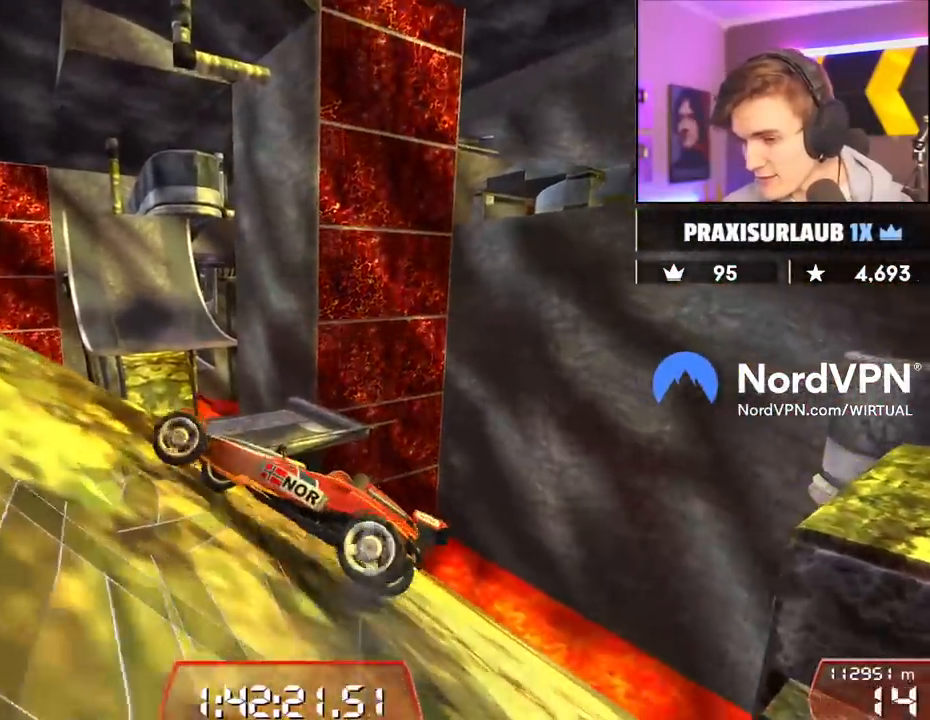
{"keys": ["up"], "events": [[83, "left", "up"], [83, "up", "up"], [233, "right", "down"], [233, "up", "down"], [367, "right", "up"]]}
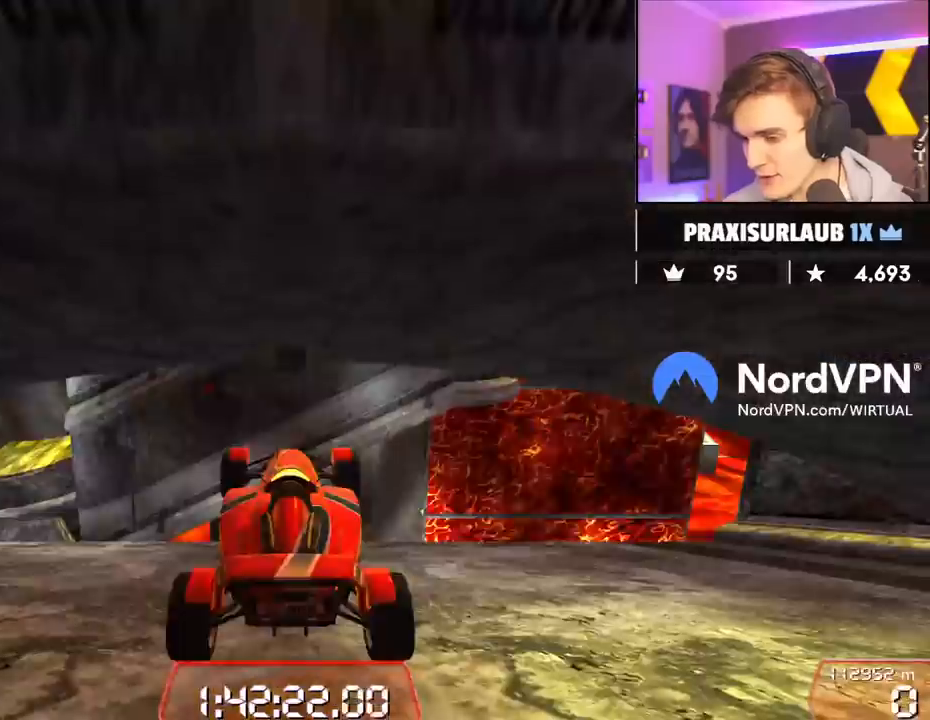
{"keys": ["left", "up"], "events": [[250, "left", "down"]]}
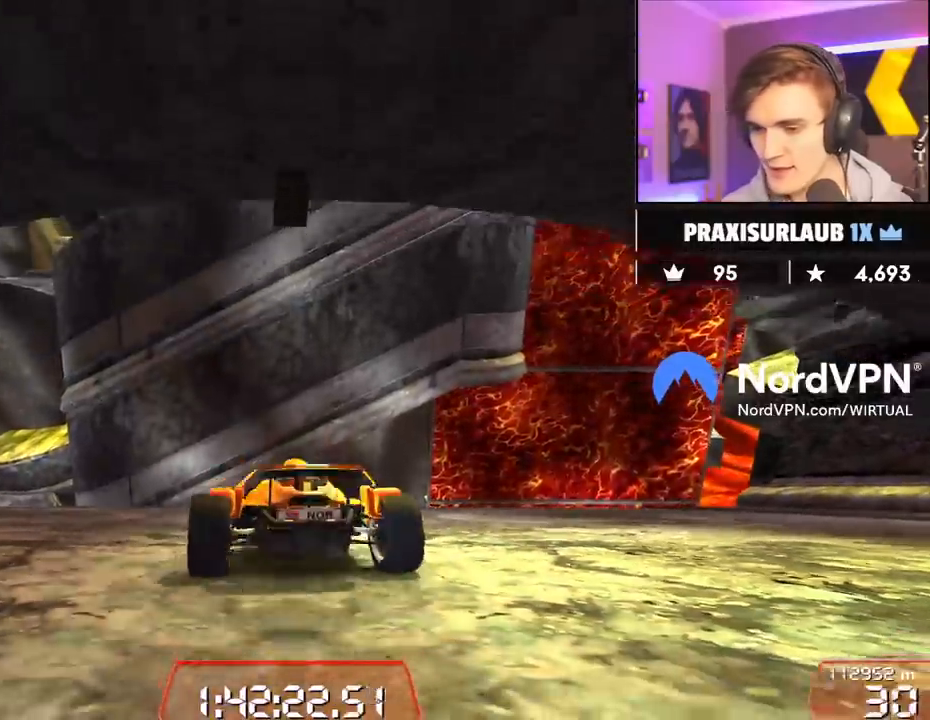
{"keys": ["left", "up"], "events": [[67, "left", "up"], [217, "left", "down"], [400, "left", "up"], [450, "left", "down"]]}
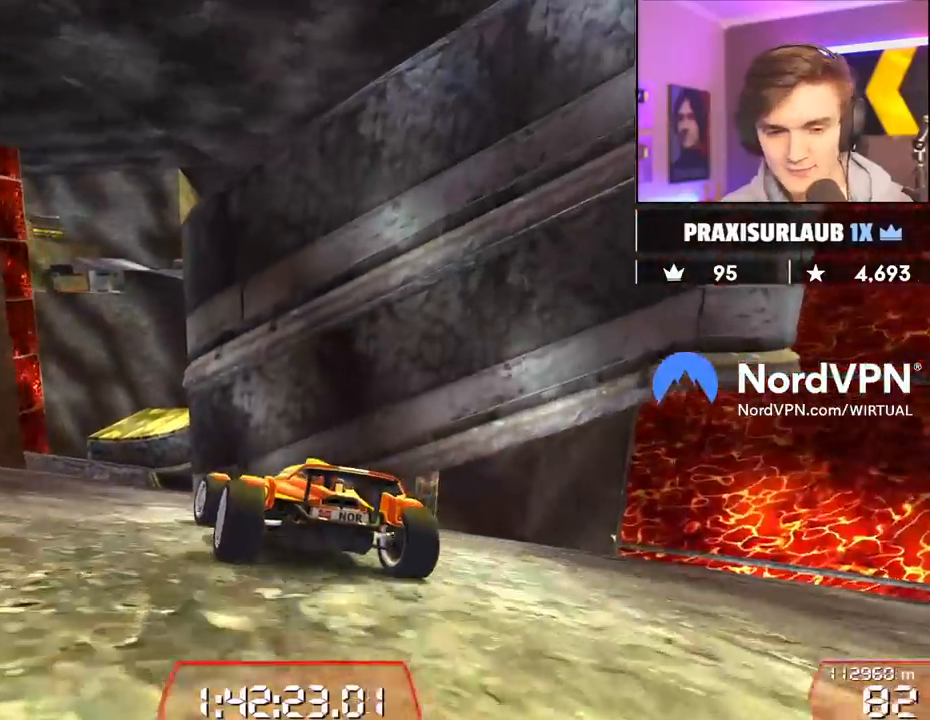
{"keys": ["up"], "events": [[133, "left", "up"], [283, "right", "down"], [317, "right", "up"]]}
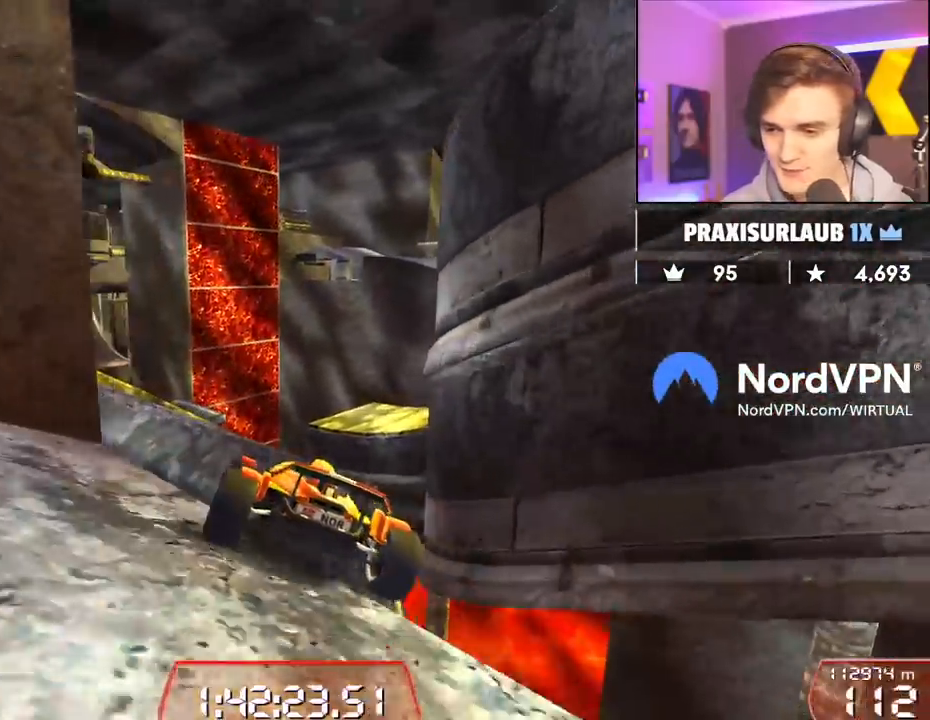
{"keys": [], "events": [[150, "right", "down"], [283, "right", "up"], [333, "right", "down"], [483, "right", "up"], [483, "up", "up"]]}